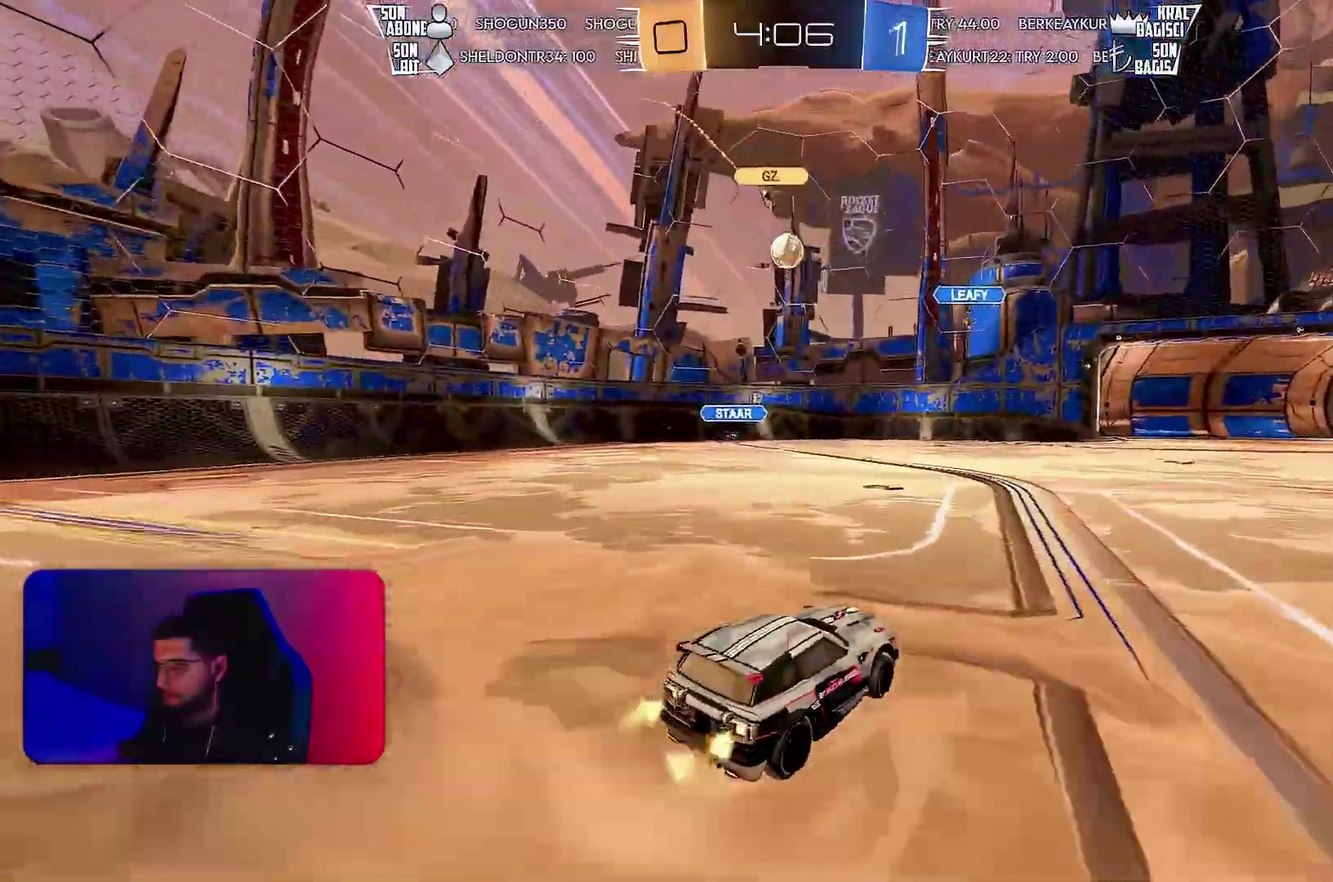
Gameplay with a controller (PlayStation layout); each line is a JSON object with the inputs held at the frame after it. "events" lists button and stick changes between this image and that frame as [ms after this image, input, new state], when the widget could be followed in between. Not read: CIRCLE CROSS L3 R3 SQUARE TRIANGLE.
{"buttons": ["L2", "R2"], "left_stick": "right", "events": [[17, "L1", "up"], [133, "R2", "up"], [150, "L1", "down"], [250, "L1", "up"], [267, "left_stick", "right"], [467, "R2", "down"]]}
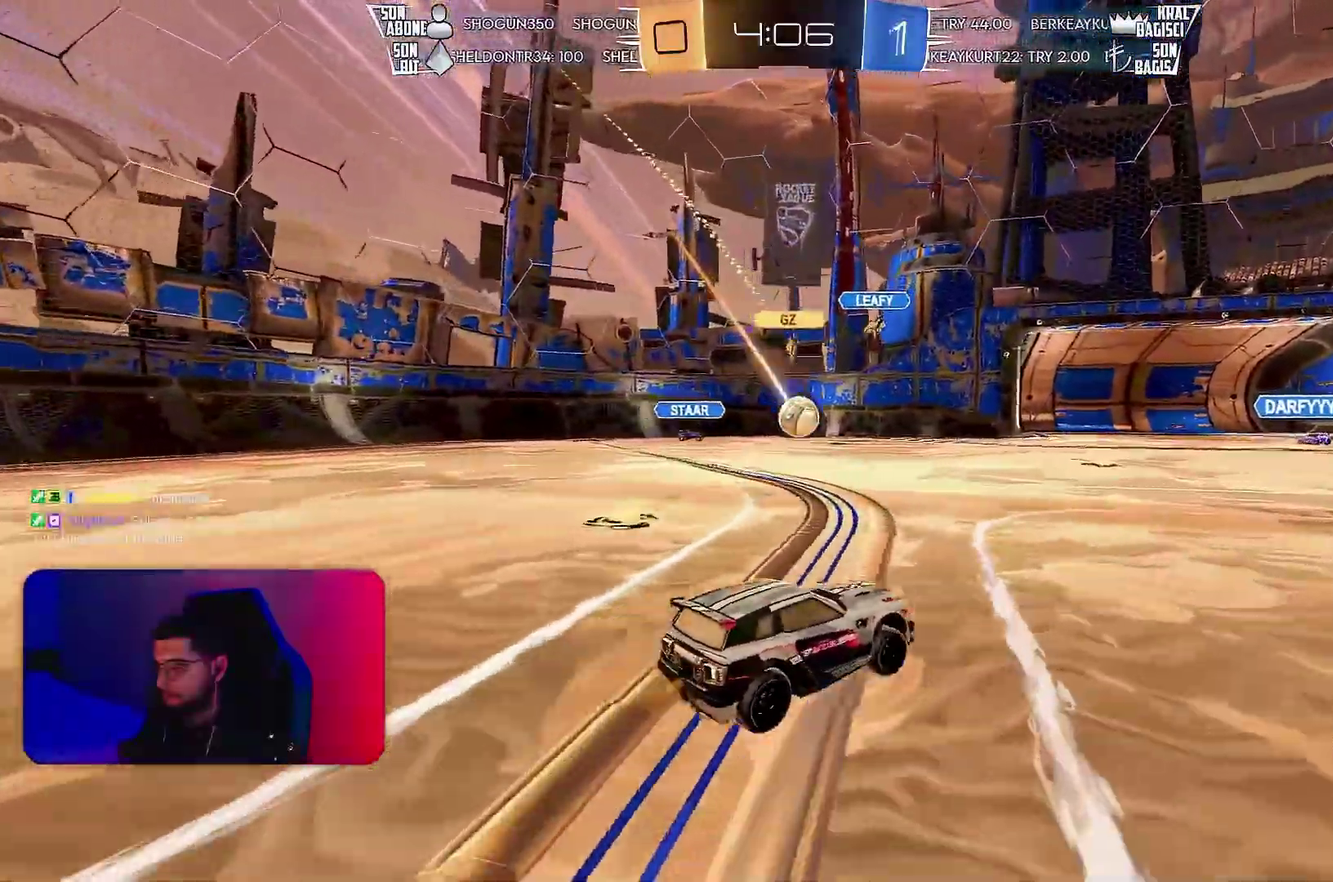
{"buttons": ["L2"], "left_stick": "right", "events": [[33, "left_stick", "center"], [67, "L1", "down"], [117, "L1", "up"], [200, "left_stick", "left"], [350, "left_stick", "center"], [450, "R2", "up"], [450, "left_stick", "right"]]}
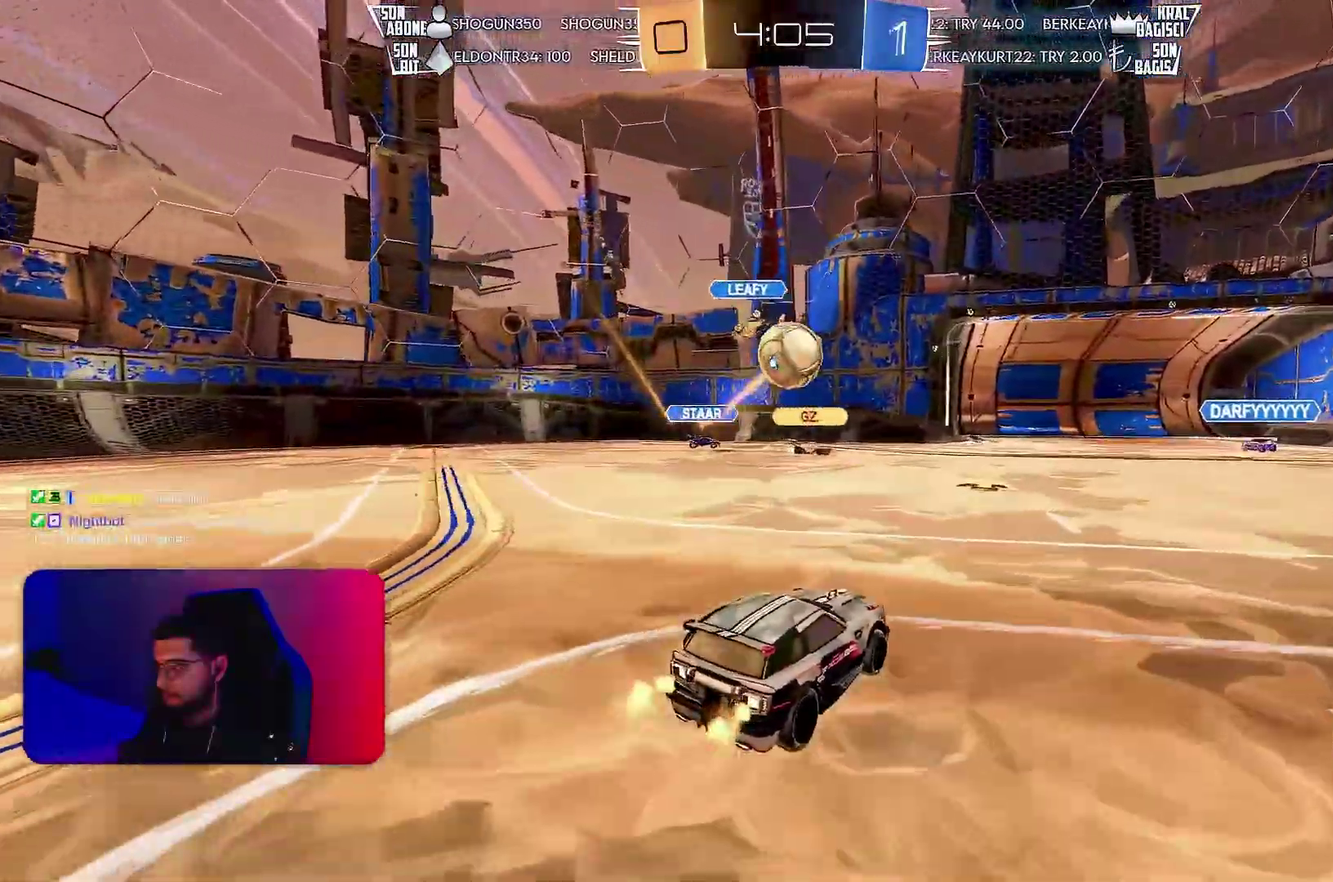
{"buttons": ["L2", "R2"], "left_stick": "down-right", "events": [[167, "R2", "down"], [417, "R2", "up"], [483, "left_stick", "down-right"], [500, "R2", "down"]]}
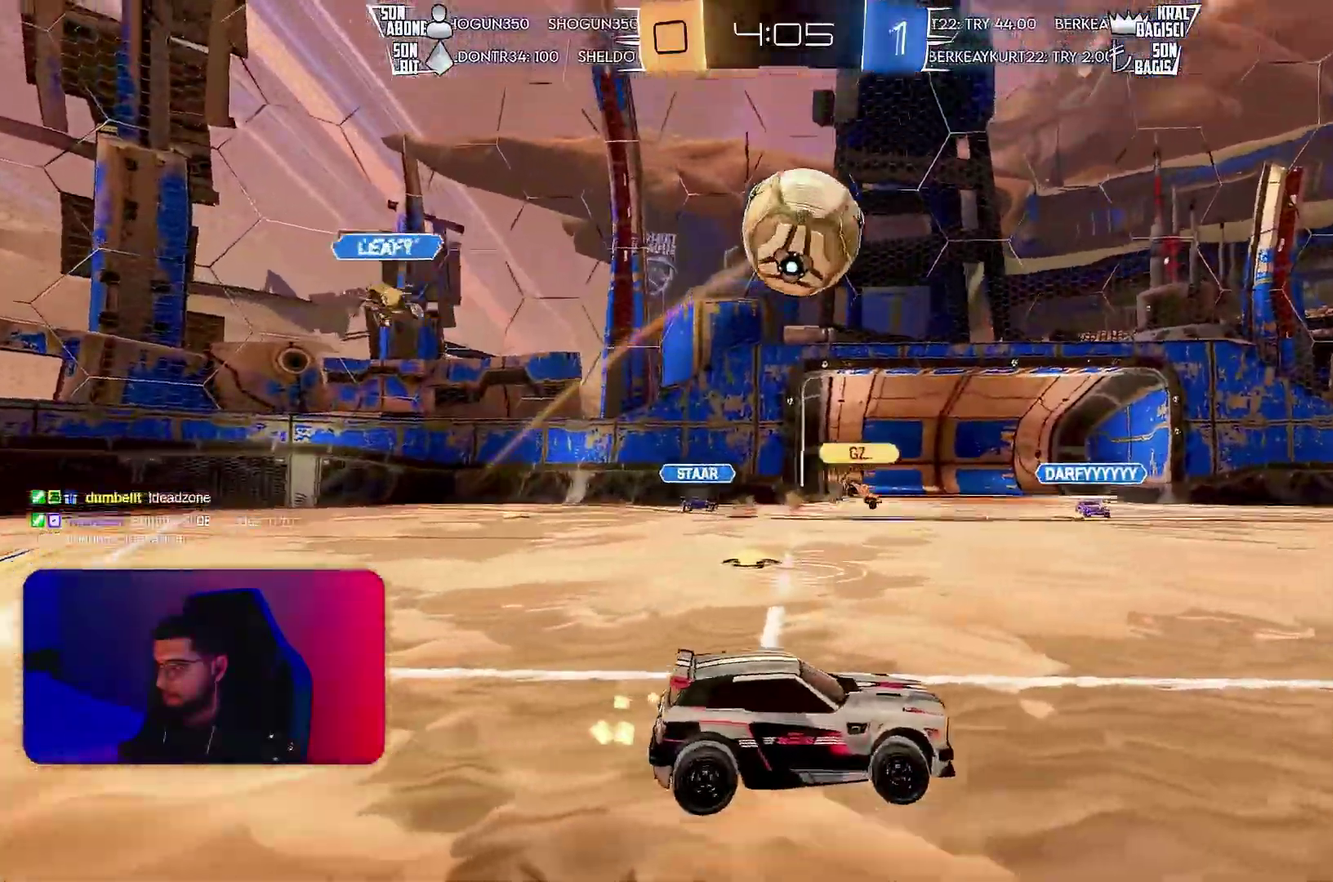
{"buttons": ["L1", "R1", "R2"], "left_stick": "down-left", "events": [[33, "L2", "up"], [50, "left_stick", "down"], [117, "R1", "down"], [233, "left_stick", "center"], [317, "left_stick", "down"], [400, "L1", "down"], [433, "left_stick", "left"], [500, "left_stick", "down-left"]]}
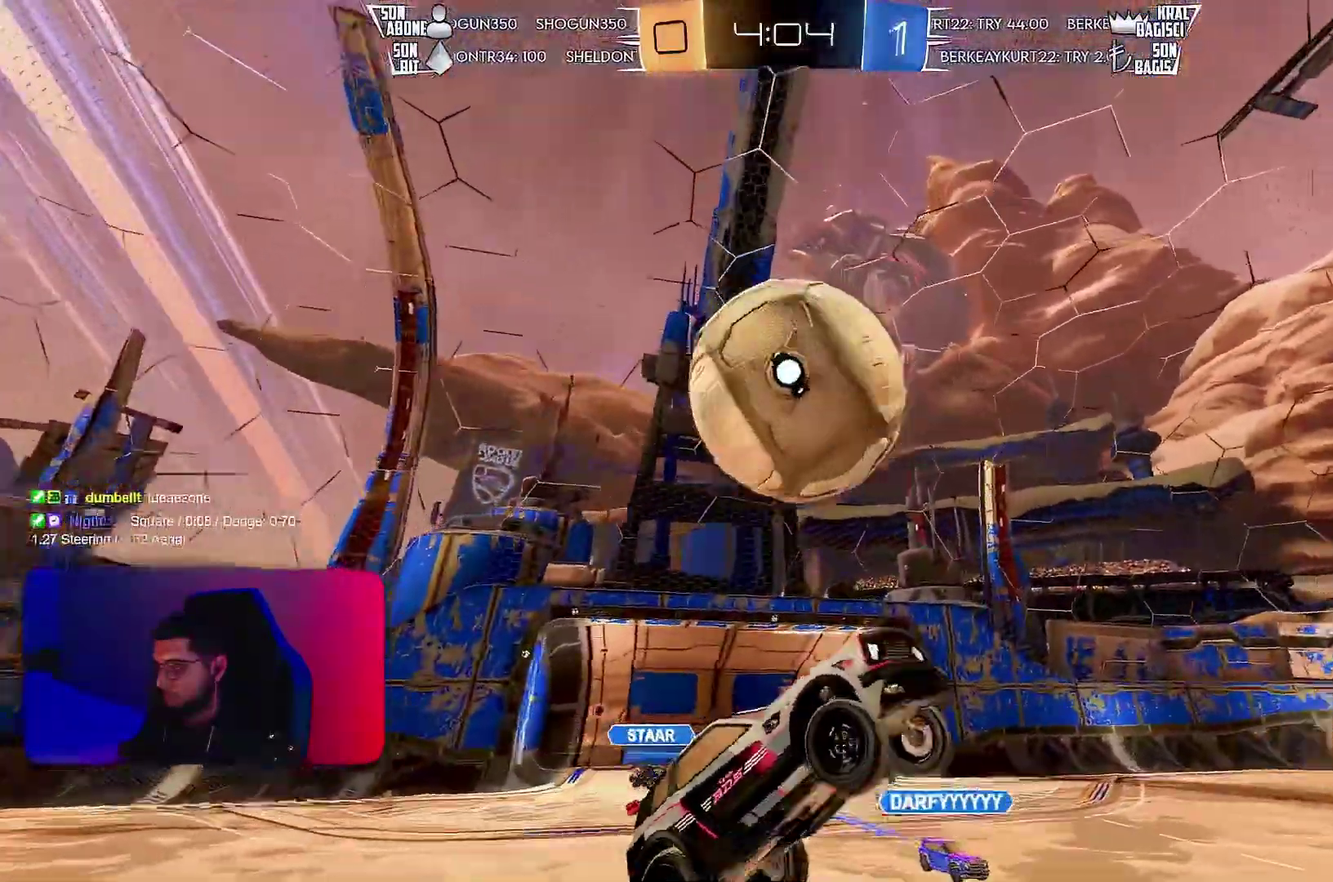
{"buttons": ["L1", "R2"], "left_stick": "up-left", "events": [[83, "left_stick", "left"], [250, "left_stick", "down-left"], [317, "R1", "up"], [350, "left_stick", "left"], [433, "left_stick", "up-left"]]}
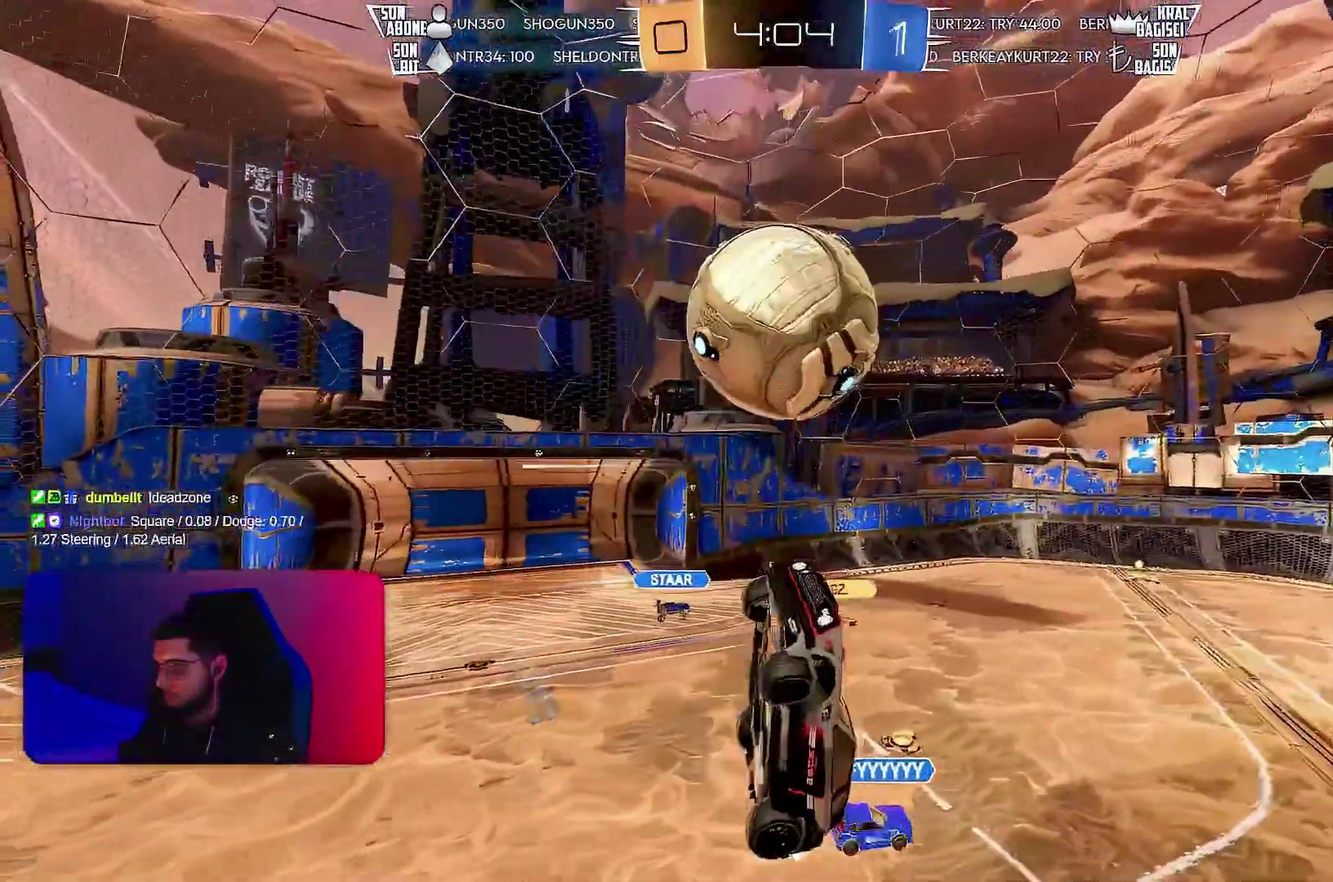
{"buttons": ["R1", "R2"], "left_stick": "down-left", "events": [[300, "R1", "down"], [333, "L1", "up"], [383, "left_stick", "left"], [467, "left_stick", "down-left"]]}
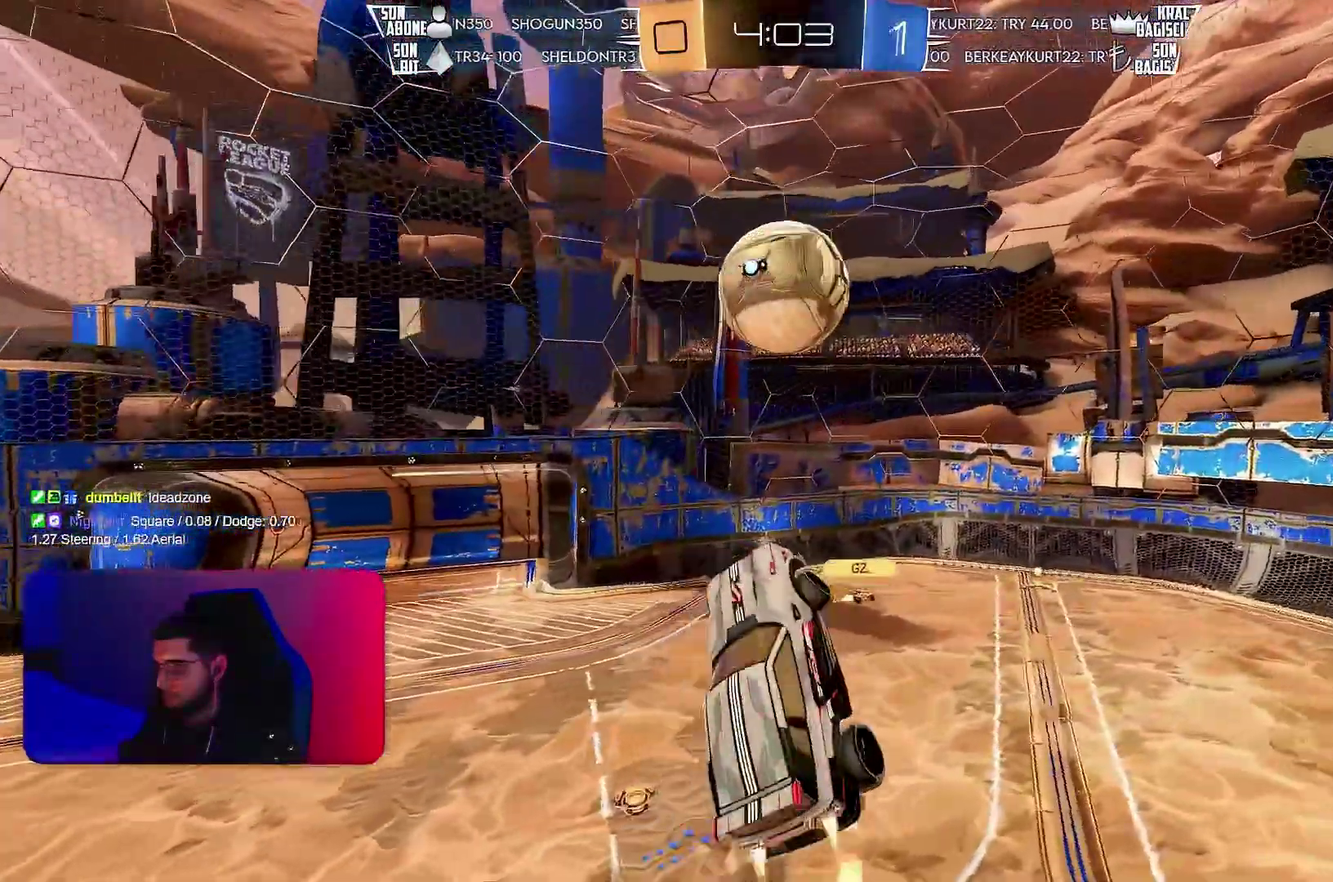
{"buttons": ["L1", "R1", "R2"], "left_stick": "left", "events": [[67, "L1", "down"], [100, "left_stick", "left"], [167, "left_stick", "up-left"], [333, "left_stick", "left"]]}